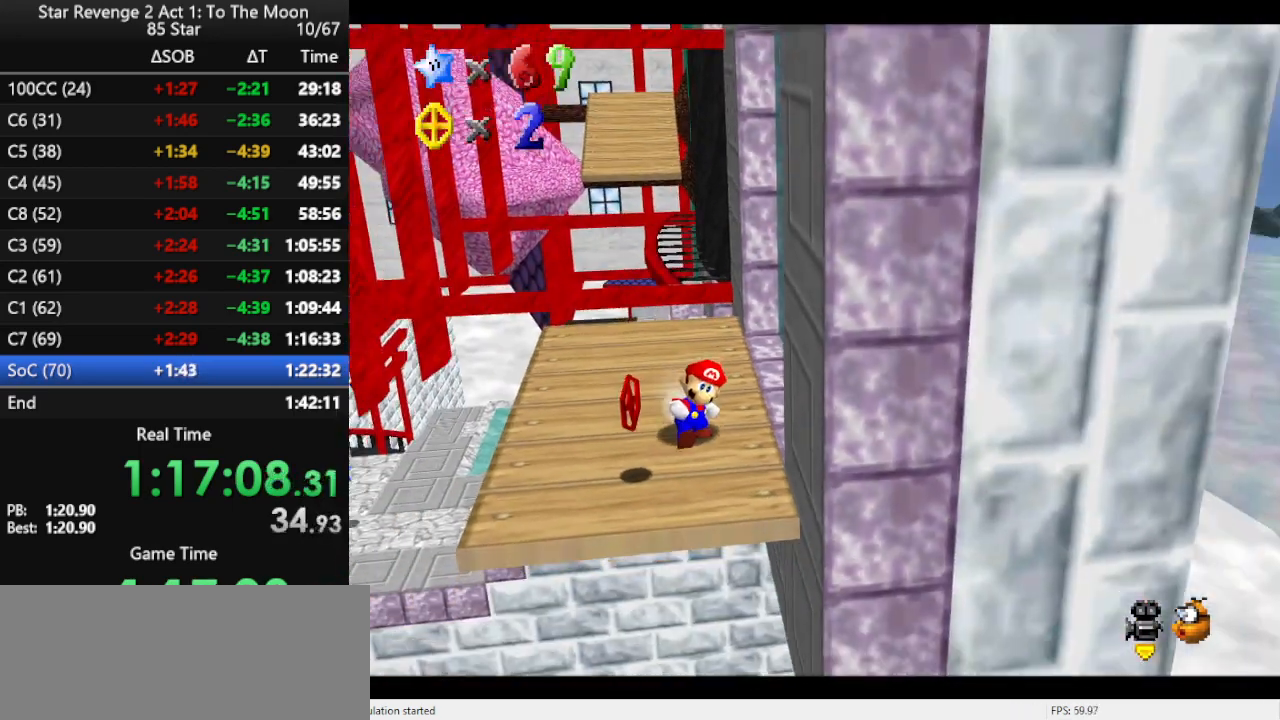
Gameplay with a controller (Nintendo layout); each line is a JSON object with the inputs held at the frame after it. "events" lists button and stick changes between this image and that frame as [ms after this image, input, new state], when the widget could be followed in between. Not read: L3 R3.
{"buttons": [], "left_stick": "up", "events": []}
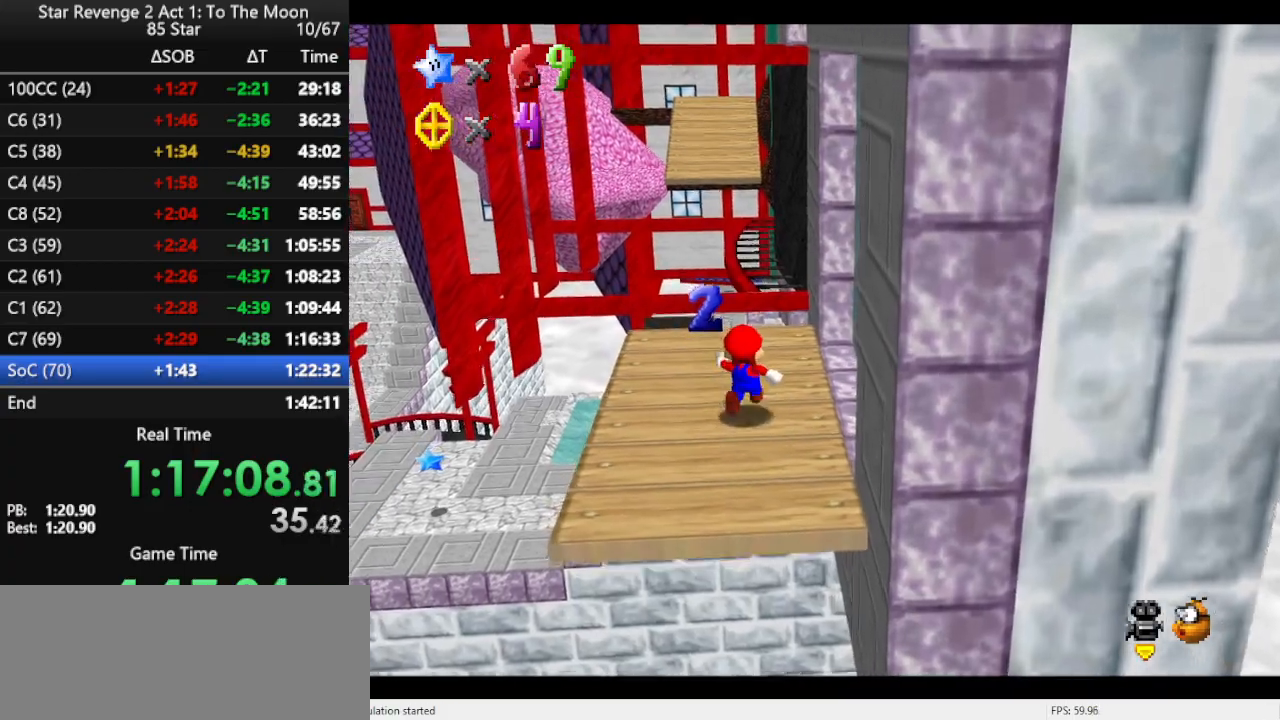
{"buttons": ["A", "Z"], "left_stick": "up-right", "events": [[133, "Z", "down"], [167, "A", "down"], [433, "left_stick", "up-right"]]}
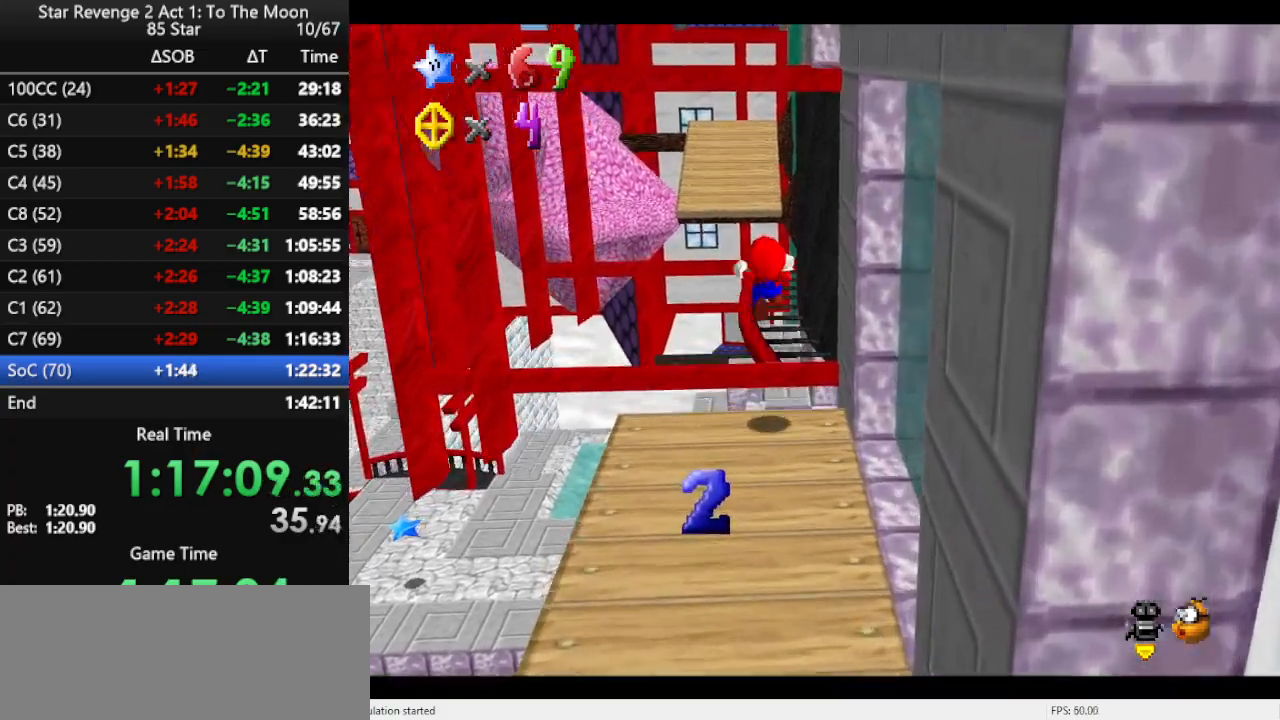
{"buttons": ["Z"], "left_stick": "up", "events": [[133, "left_stick", "center"], [233, "A", "up"], [400, "left_stick", "up"]]}
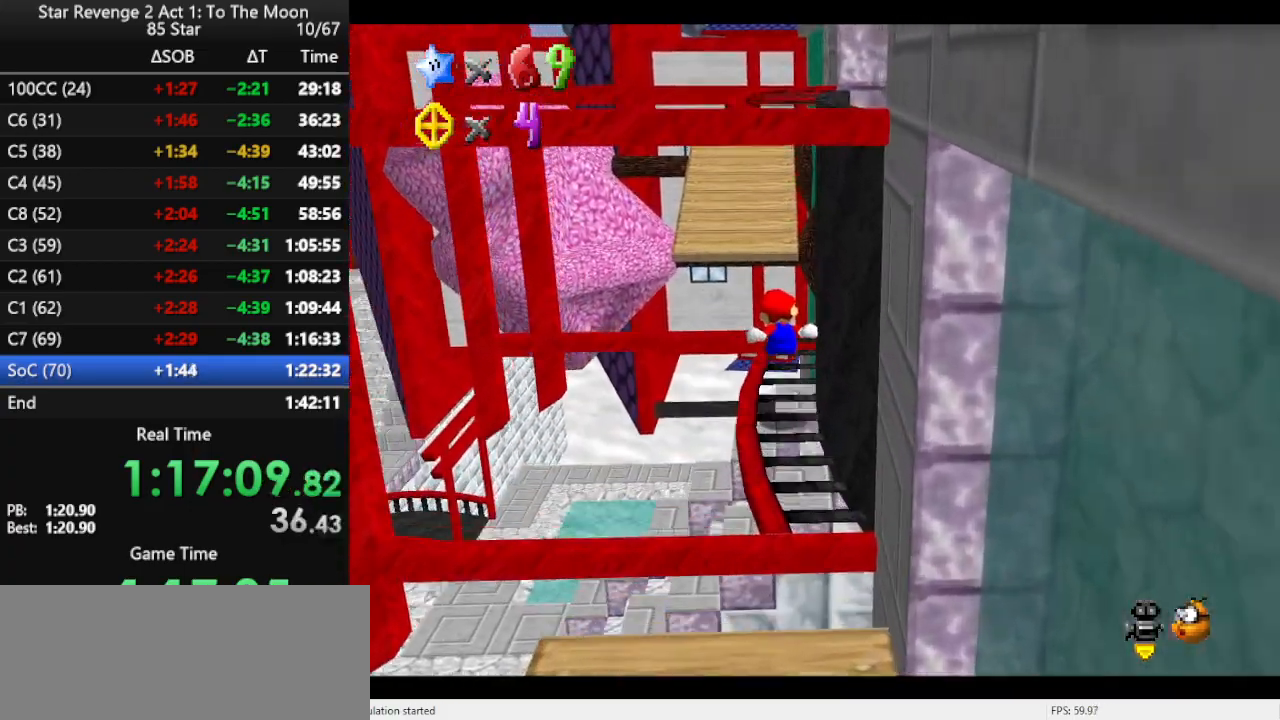
{"buttons": ["A", "Z"], "left_stick": "up", "events": [[233, "A", "down"]]}
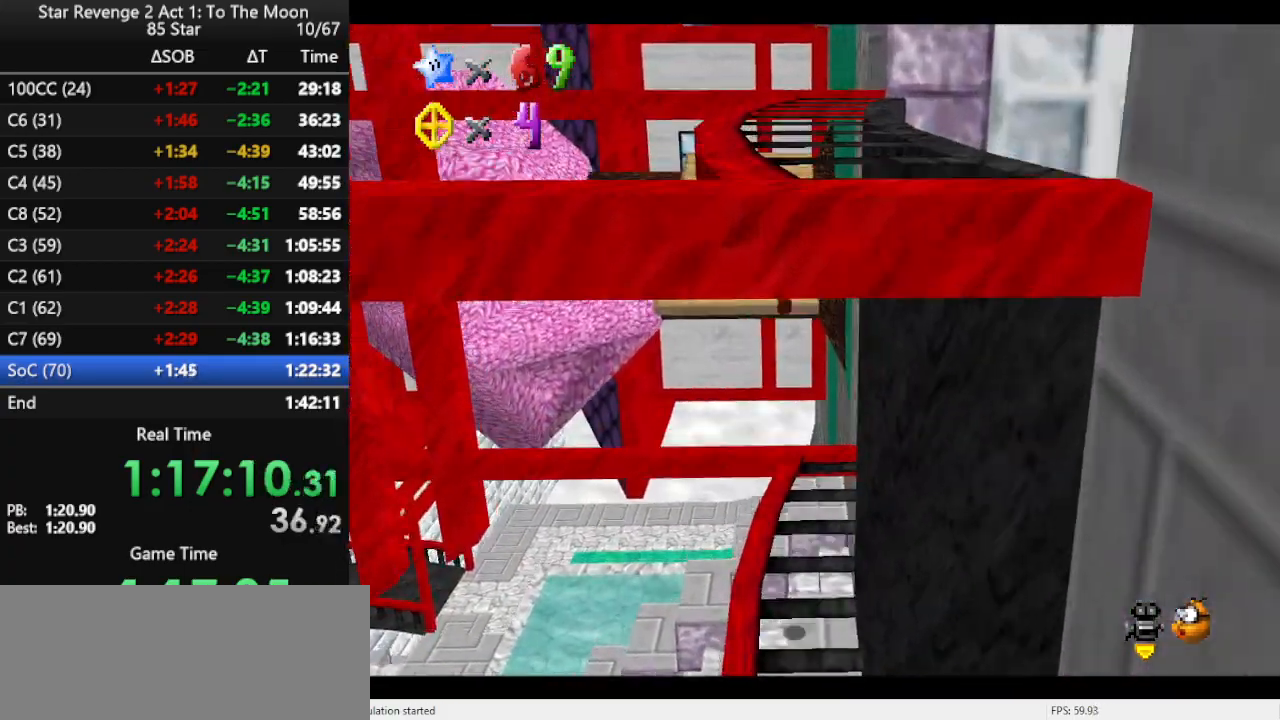
{"buttons": [], "left_stick": "up-left", "events": [[67, "A", "up"], [67, "left_stick", "up-left"], [133, "Z", "up"], [167, "C_LEFT", "down"], [333, "C_LEFT", "up"]]}
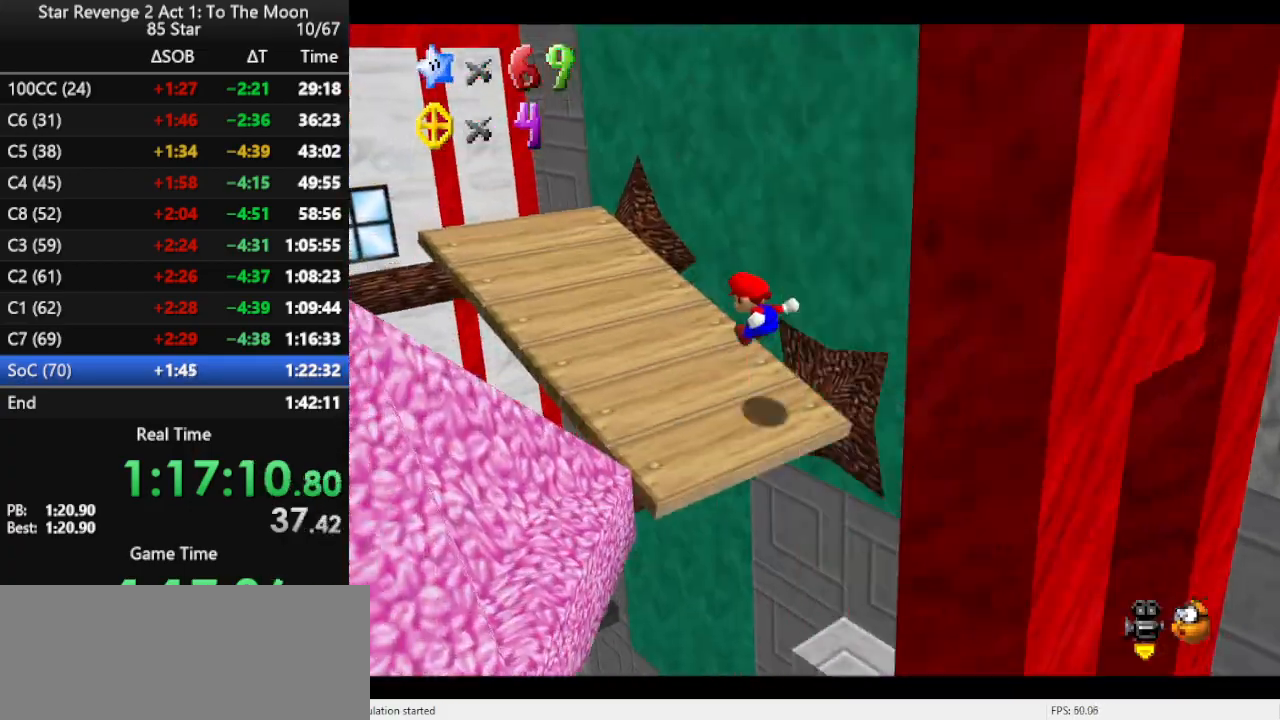
{"buttons": ["A"], "left_stick": "up-left", "events": [[467, "A", "down"]]}
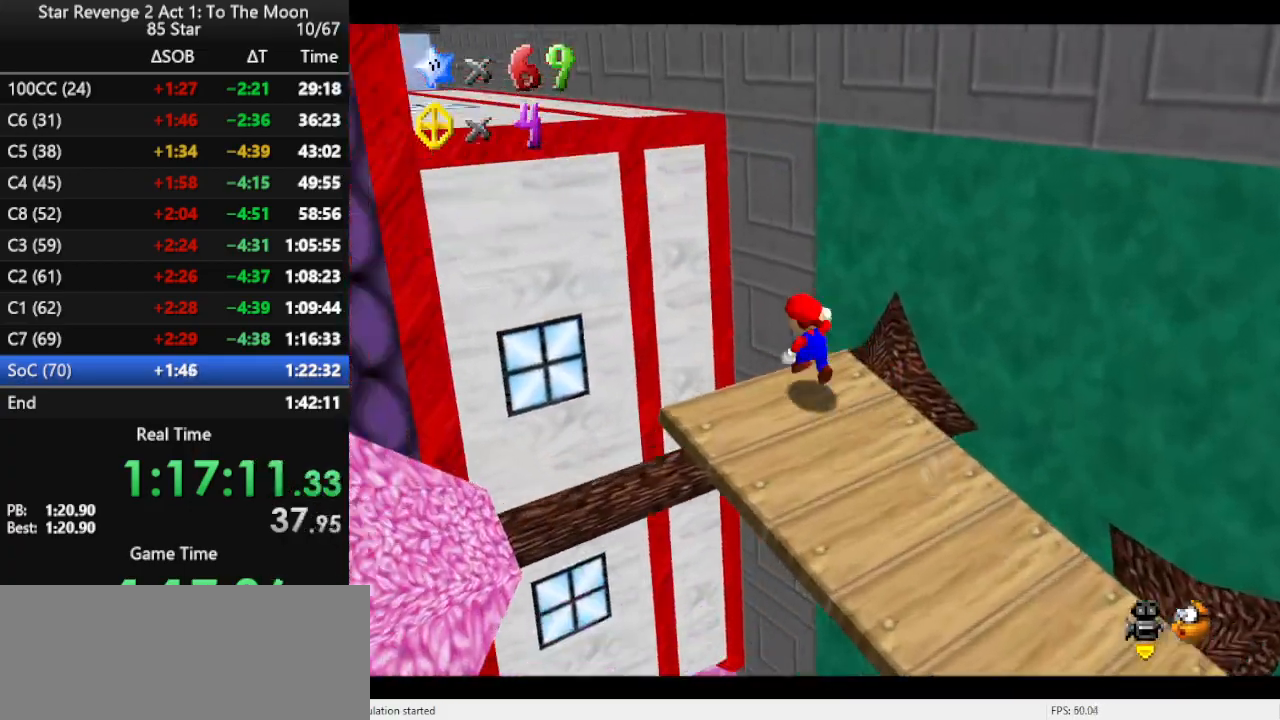
{"buttons": [], "left_stick": "up-left", "events": [[300, "A", "up"], [433, "C_RIGHT", "down"], [500, "C_RIGHT", "up"]]}
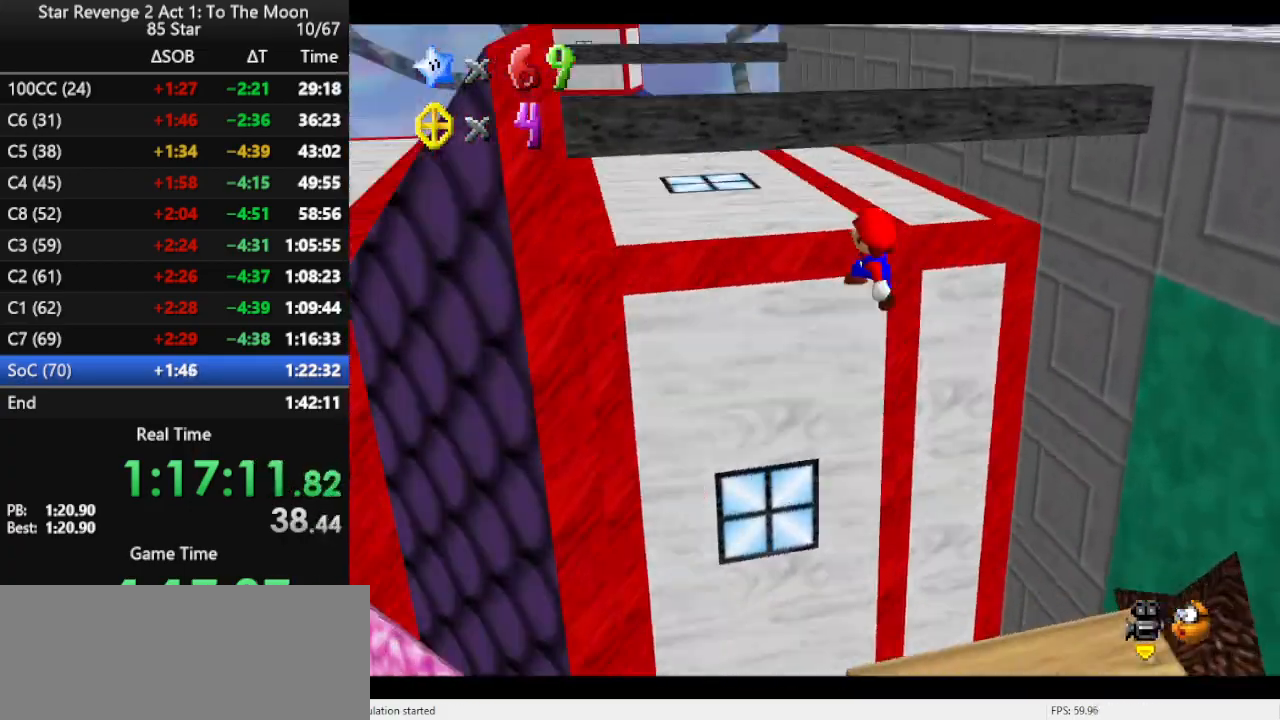
{"buttons": [], "left_stick": "up-left", "events": [[67, "A", "down"], [333, "A", "up"]]}
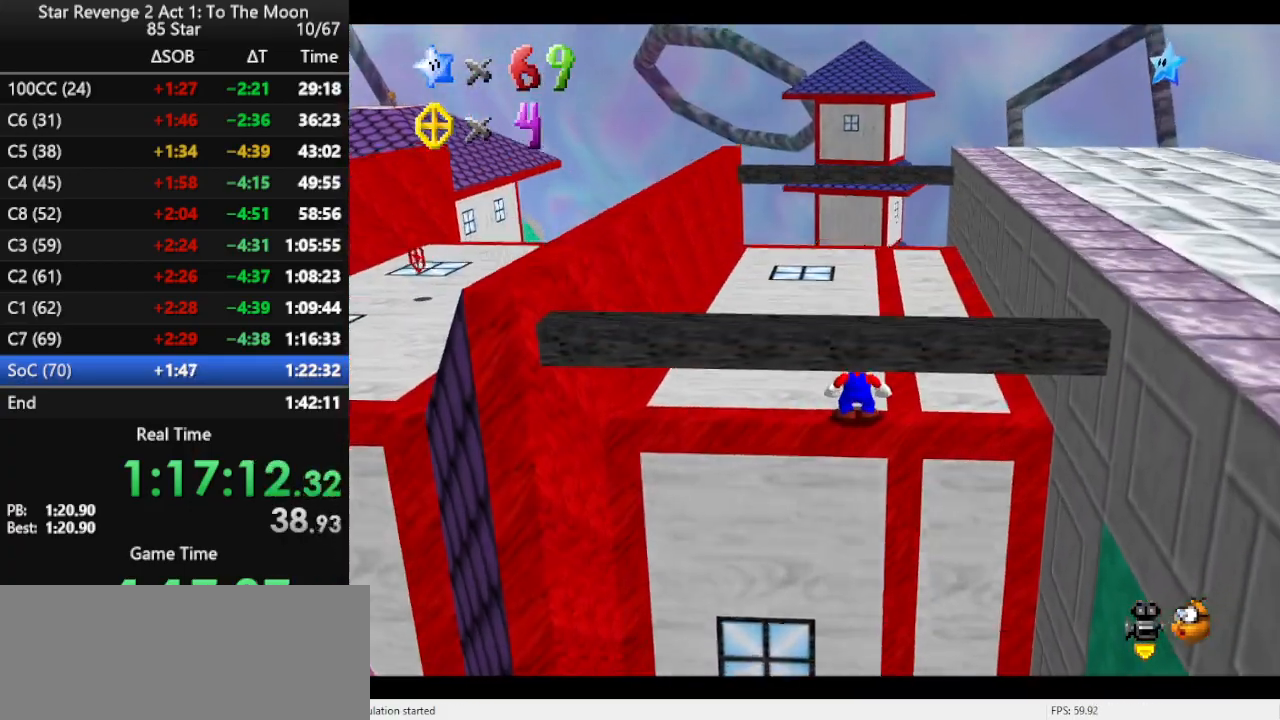
{"buttons": [], "left_stick": "up-left", "events": [[233, "A", "down"], [233, "B", "down"], [333, "A", "up"], [333, "B", "up"]]}
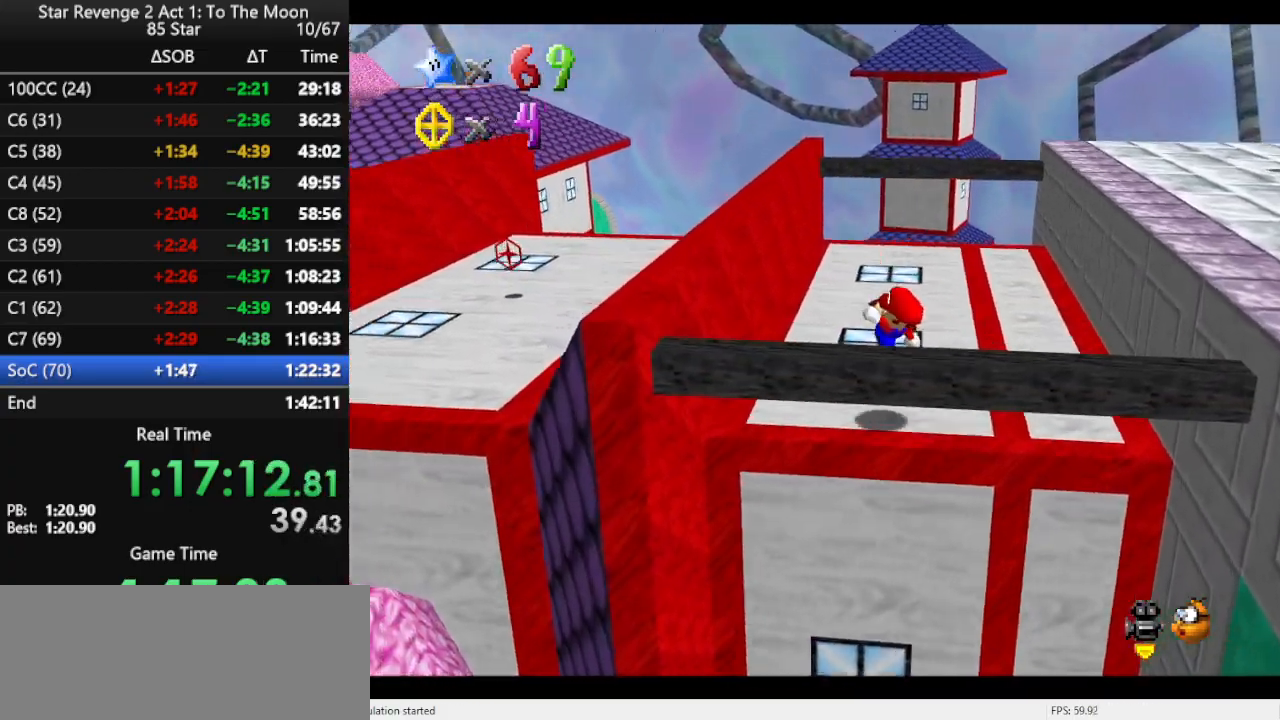
{"buttons": ["A"], "left_stick": "up-left", "events": [[200, "A", "down"]]}
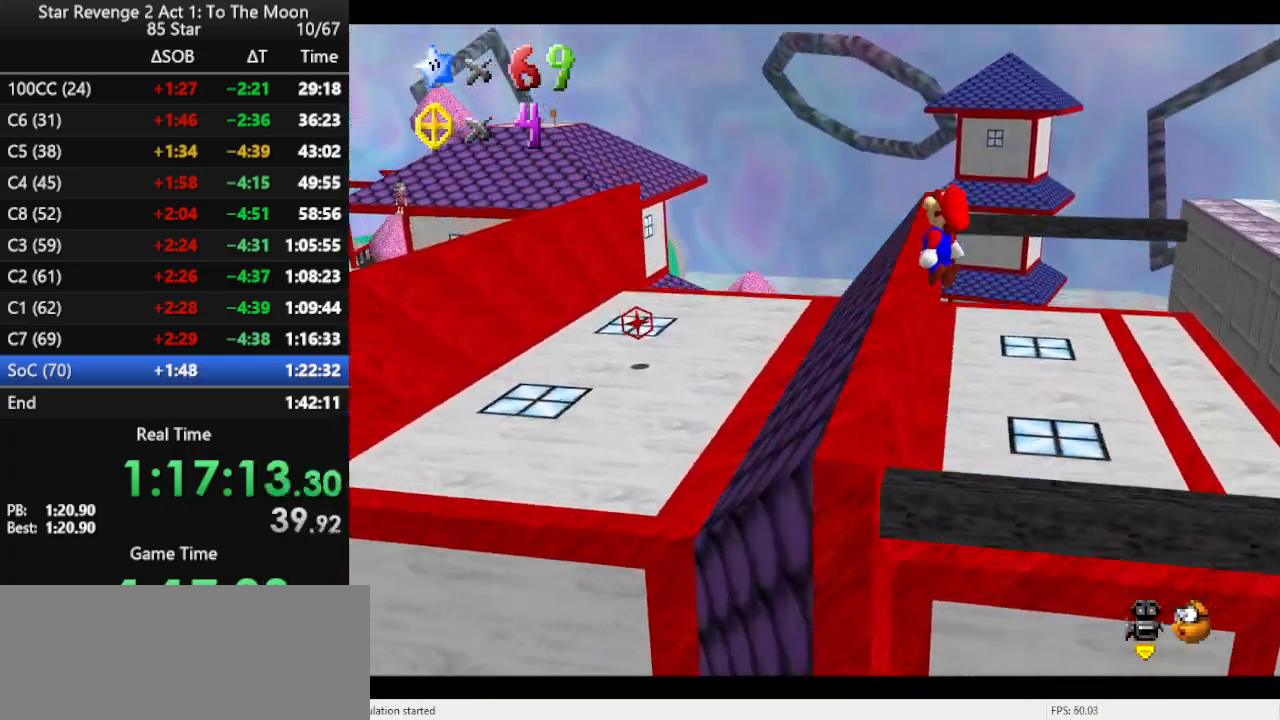
{"buttons": [], "left_stick": "up-left", "events": [[167, "A", "up"]]}
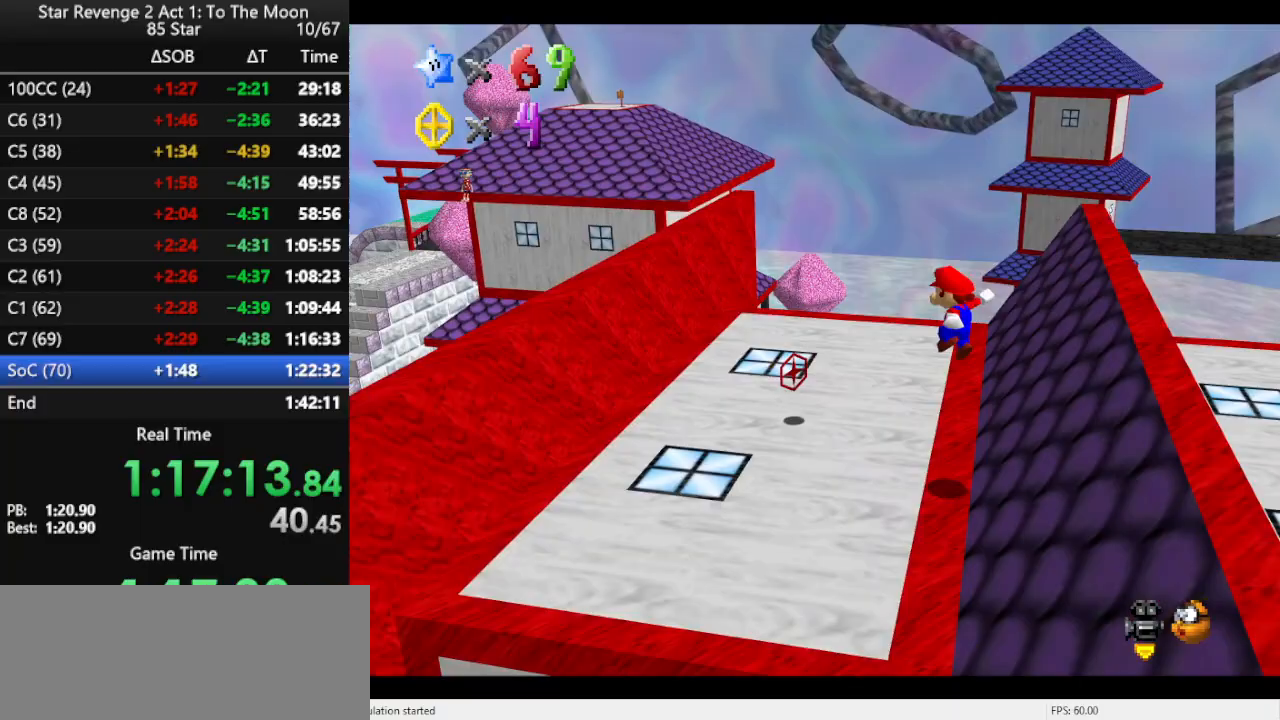
{"buttons": ["A"], "left_stick": "left", "events": [[100, "left_stick", "left"], [467, "A", "down"]]}
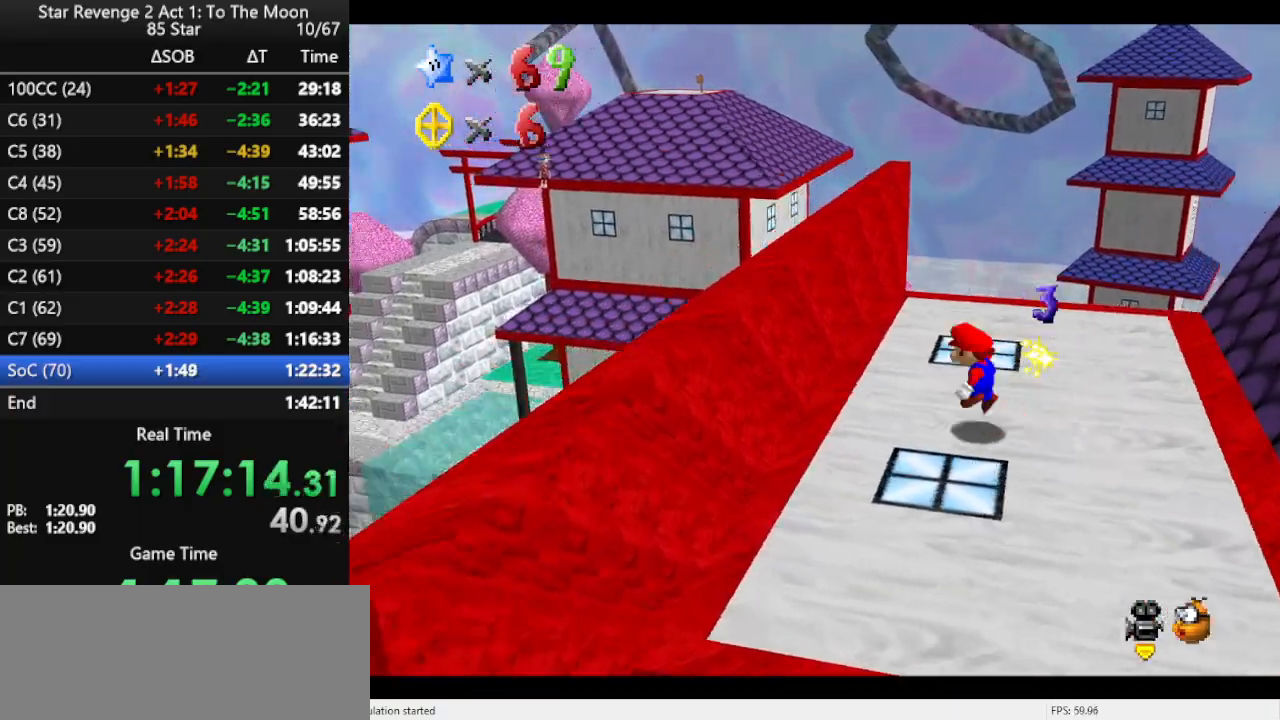
{"buttons": ["A"], "left_stick": "left", "events": [[100, "A", "up"], [200, "A", "down"], [200, "left_stick", "center"], [300, "A", "up"], [333, "left_stick", "left"], [367, "A", "down"], [467, "A", "up"], [500, "A", "down"]]}
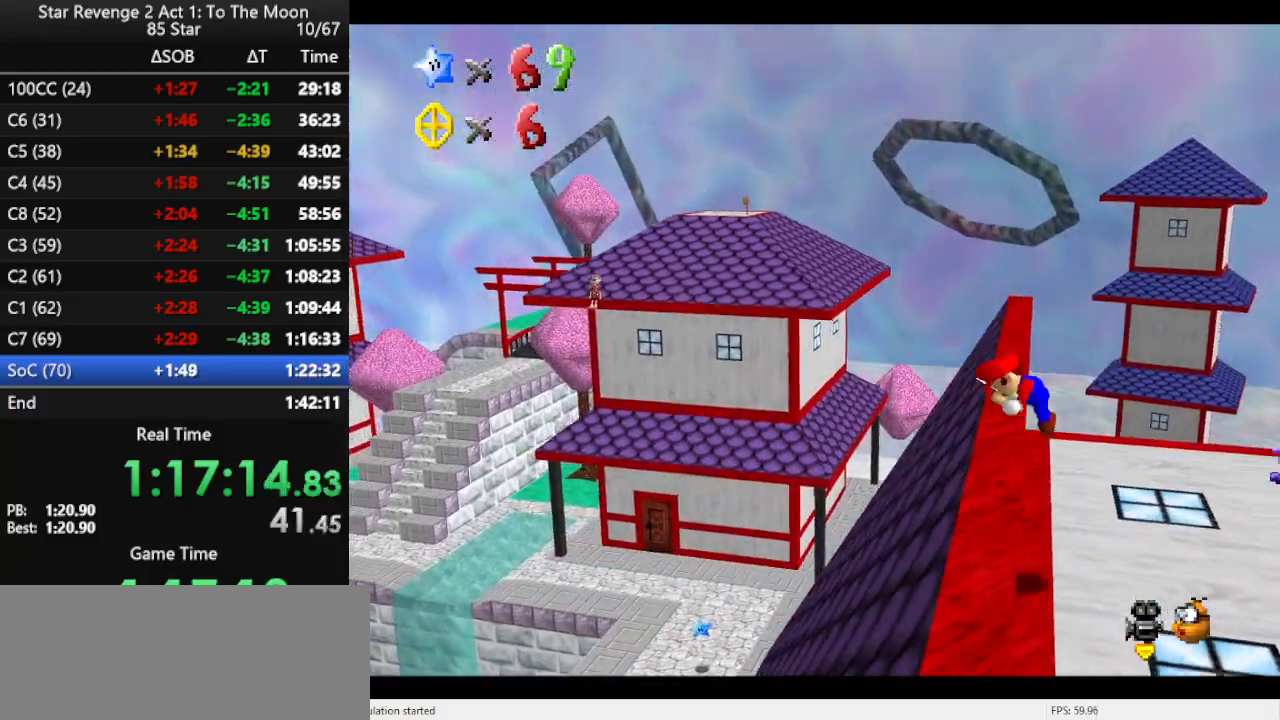
{"buttons": [], "left_stick": "left", "events": [[133, "A", "up"]]}
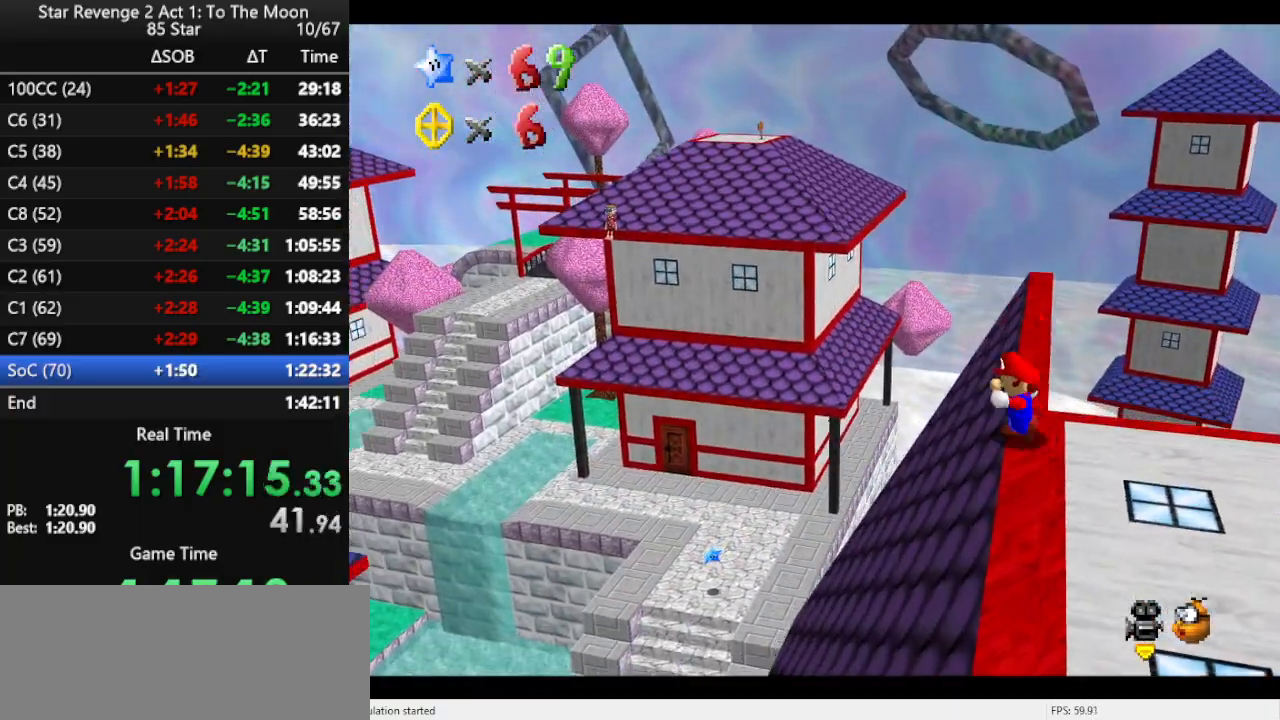
{"buttons": ["A"], "left_stick": "left", "events": [[500, "A", "down"]]}
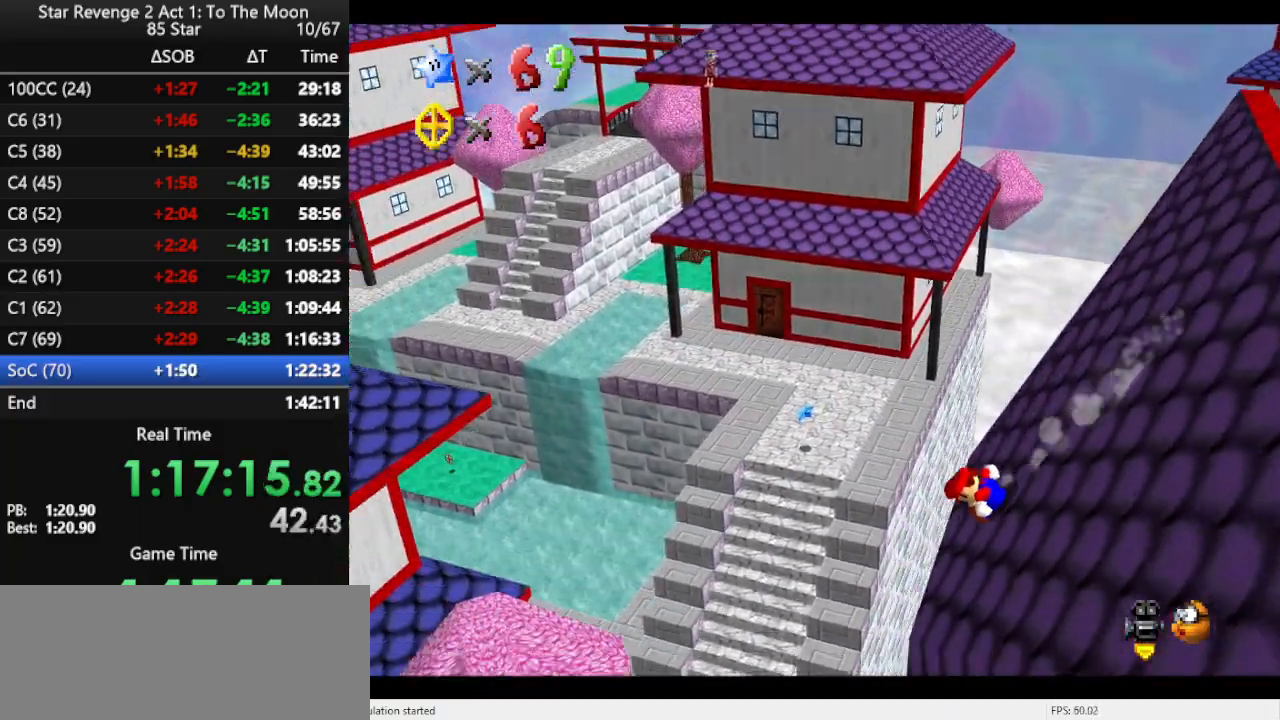
{"buttons": ["A"], "left_stick": "up-left", "events": [[333, "C_DOWN", "down"], [333, "C_RIGHT", "down"], [433, "C_DOWN", "up"], [433, "C_RIGHT", "up"], [433, "left_stick", "up-left"]]}
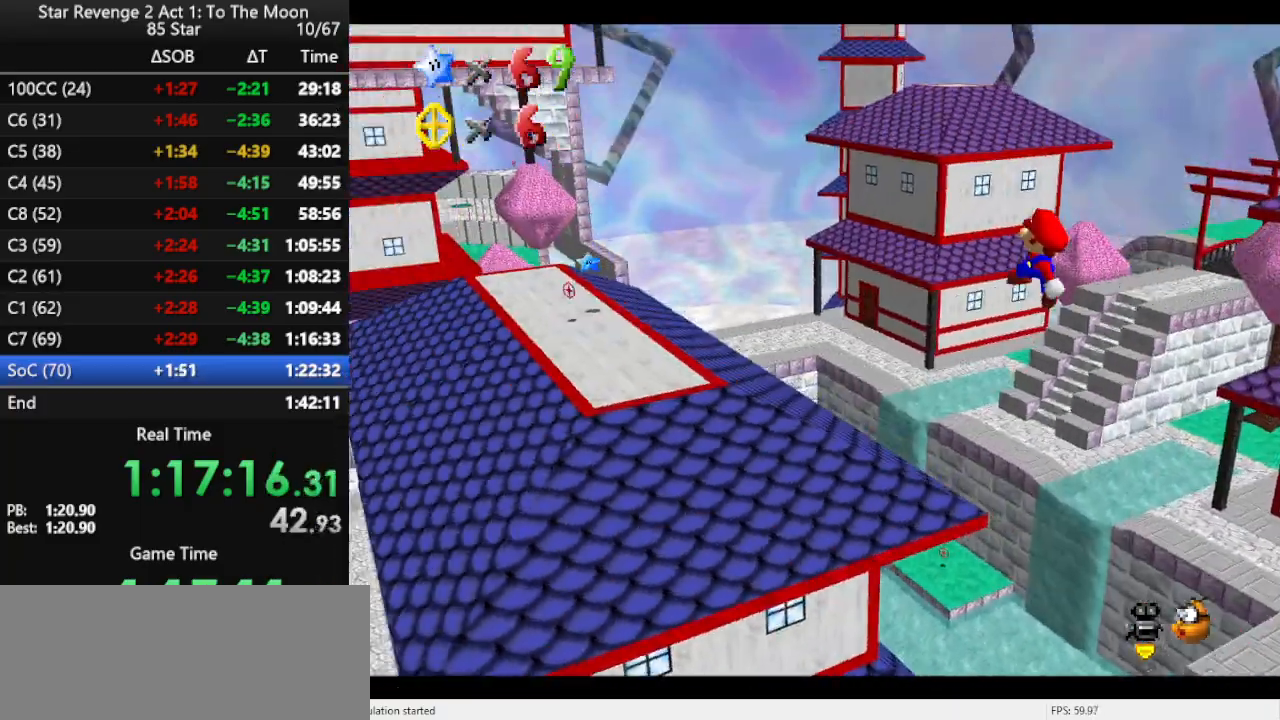
{"buttons": ["A"], "left_stick": "up", "events": [[33, "C_RIGHT", "down"], [67, "C_DOWN", "down"], [133, "C_DOWN", "up"], [133, "C_RIGHT", "up"], [167, "left_stick", "up"]]}
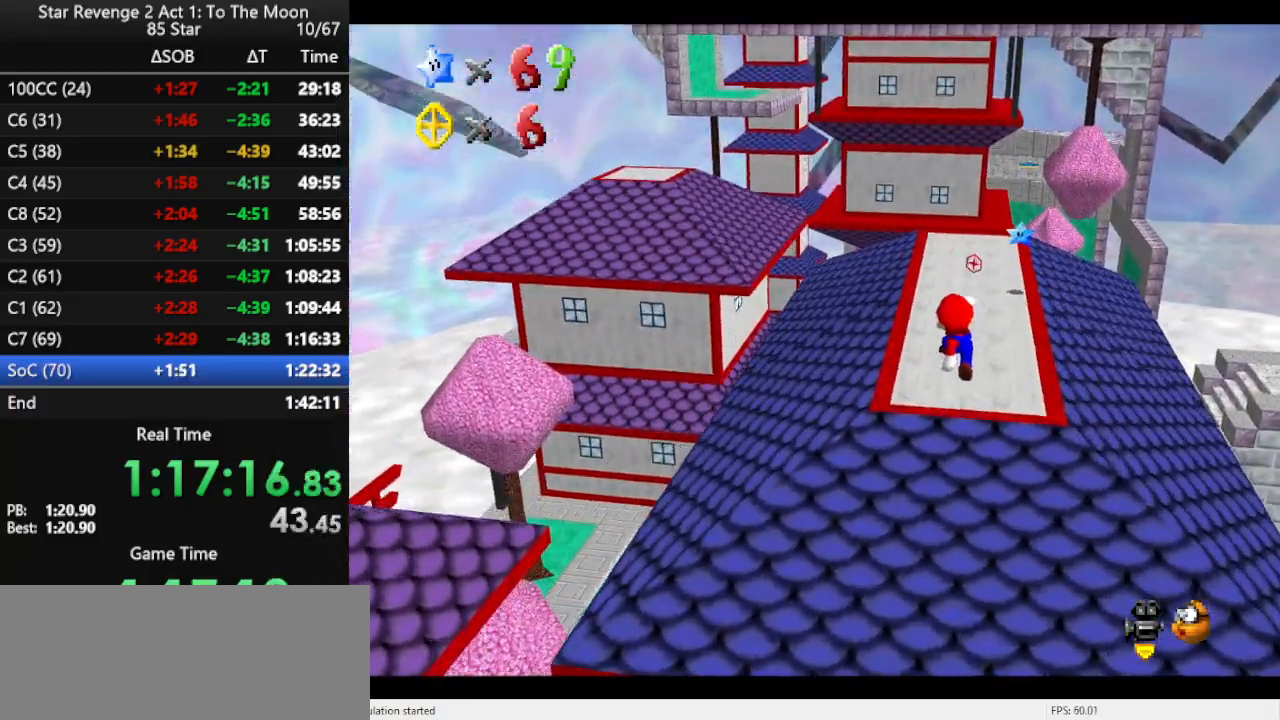
{"buttons": ["A"], "left_stick": "up", "events": [[233, "A", "up"], [367, "A", "down"]]}
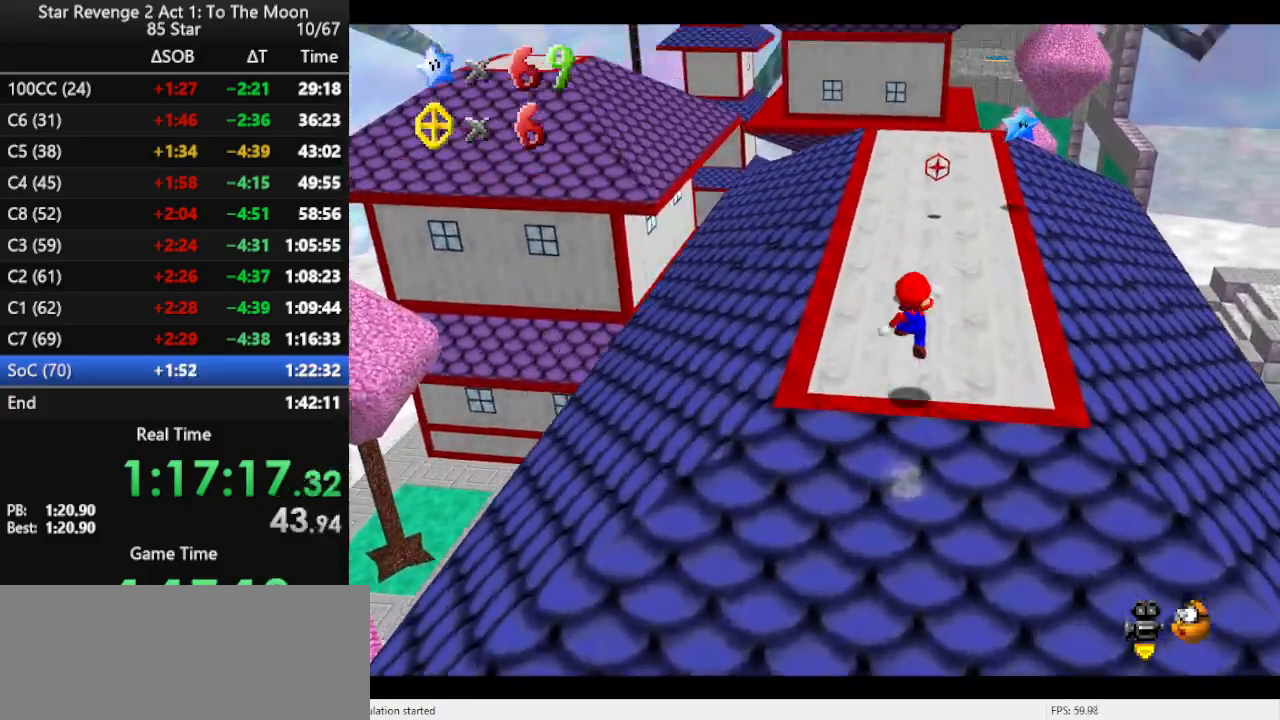
{"buttons": ["B"], "left_stick": "up", "events": [[33, "A", "up"], [100, "B", "down"], [267, "B", "up"], [500, "B", "down"]]}
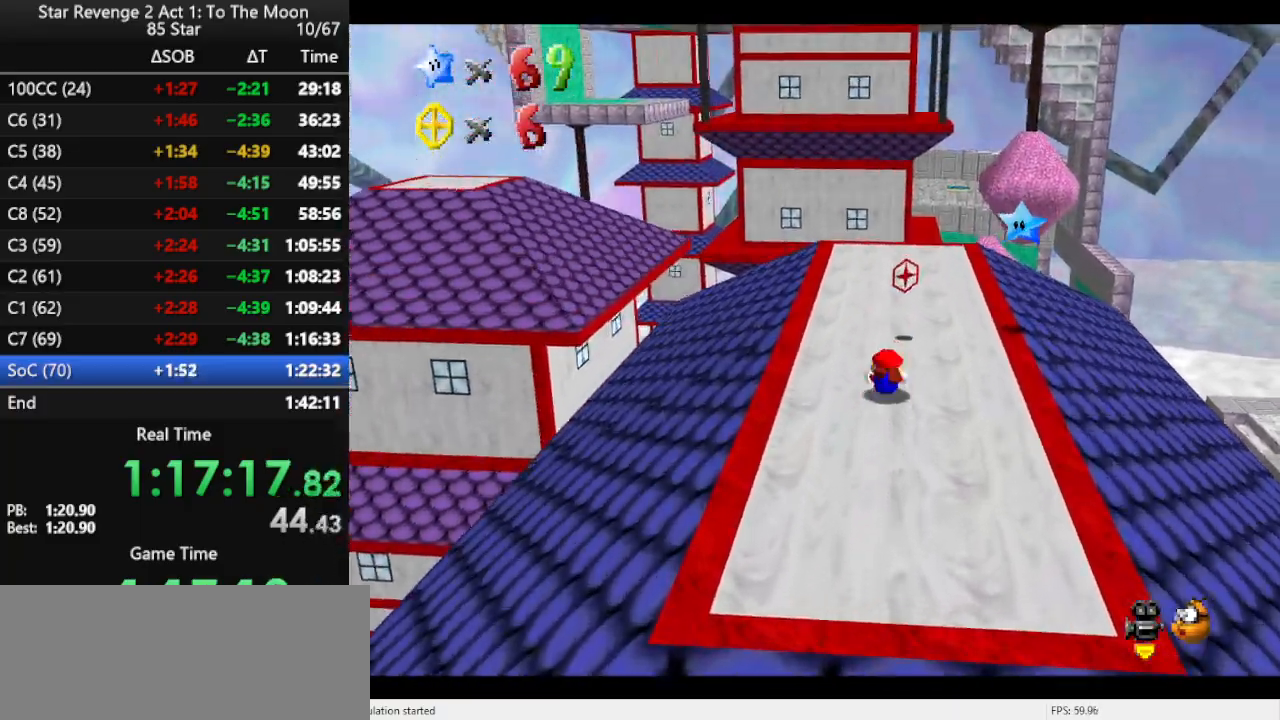
{"buttons": [], "left_stick": "up", "events": [[67, "B", "up"], [133, "B", "down"], [267, "B", "up"]]}
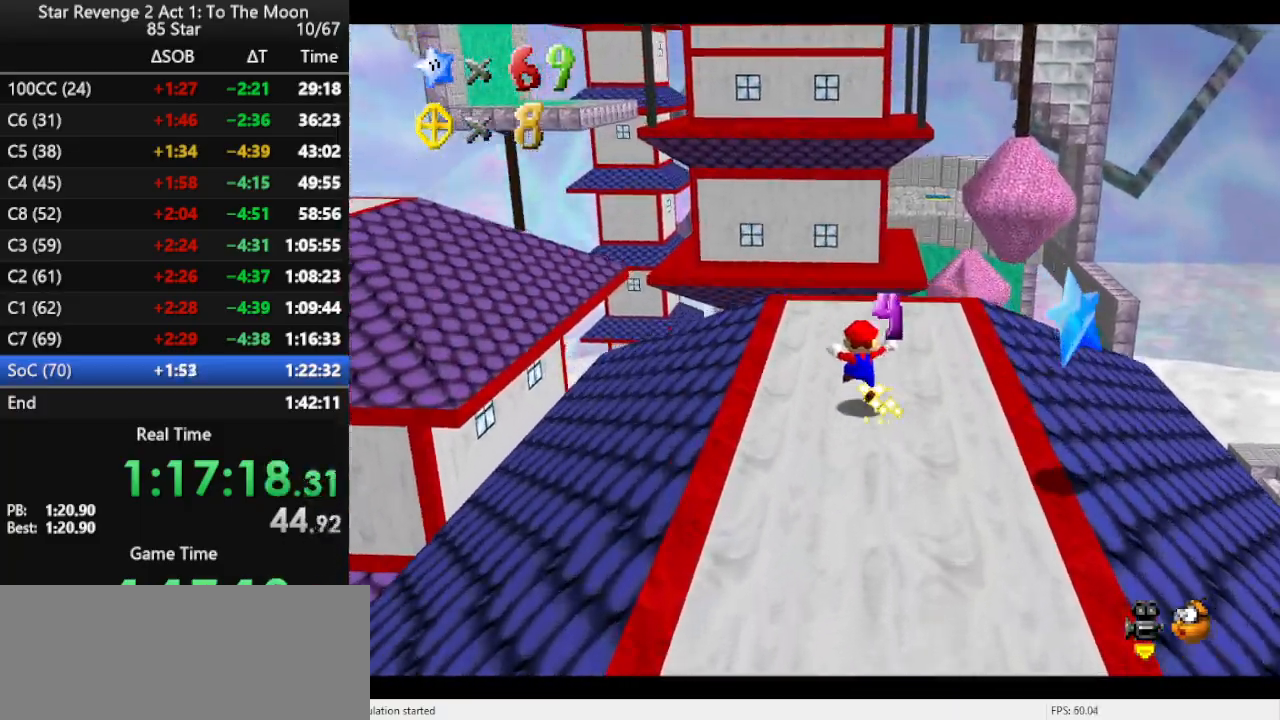
{"buttons": [], "left_stick": "up-left", "events": [[67, "left_stick", "up-left"]]}
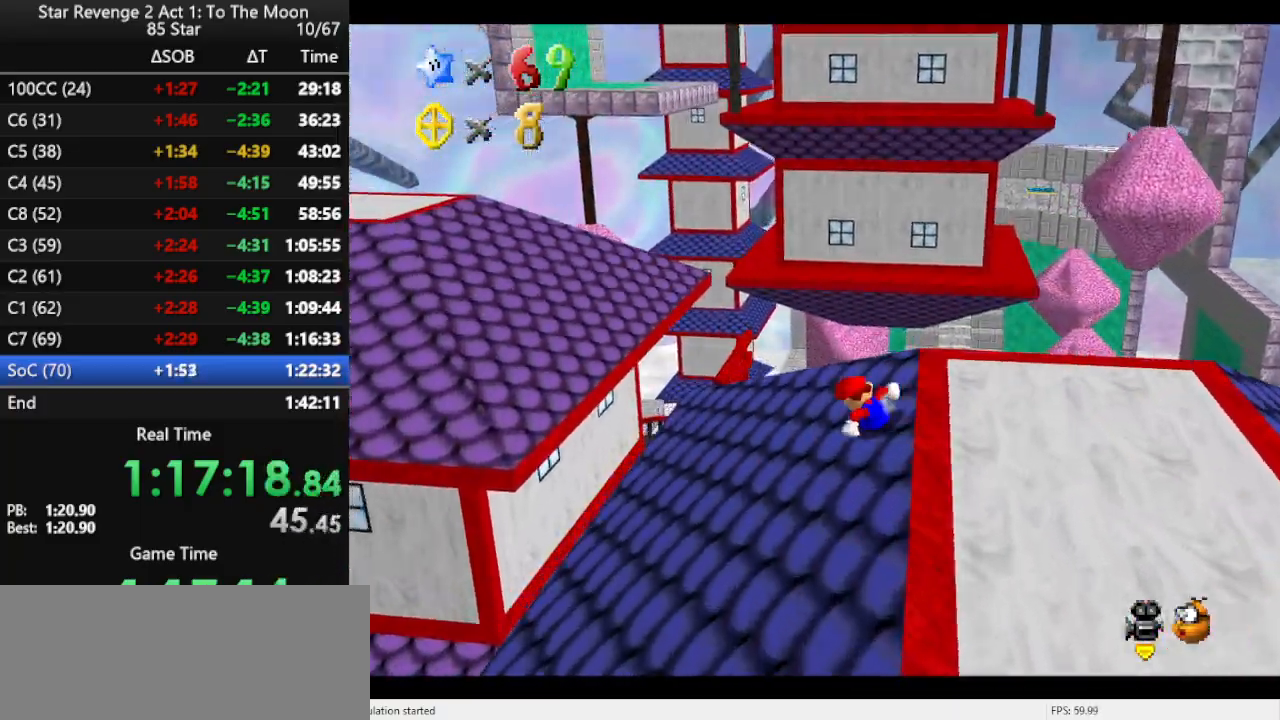
{"buttons": ["A"], "left_stick": "up-left", "events": [[400, "A", "down"]]}
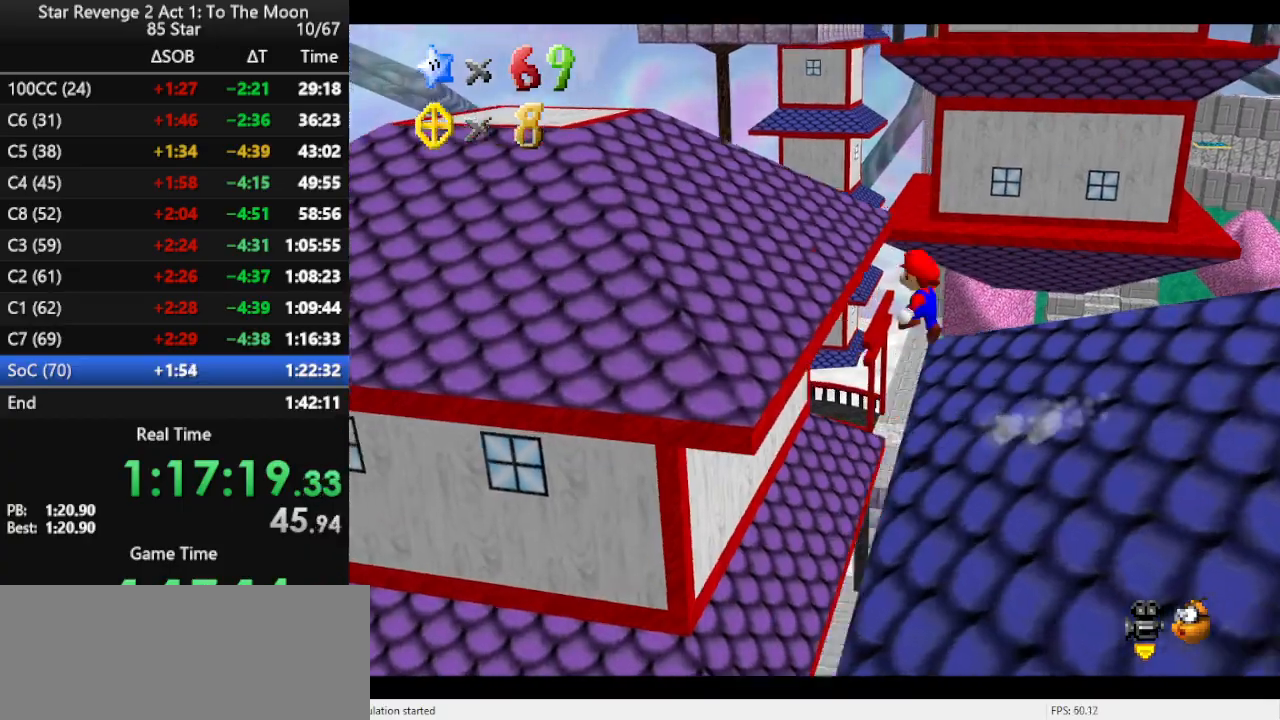
{"buttons": ["A"], "left_stick": "up-left", "events": []}
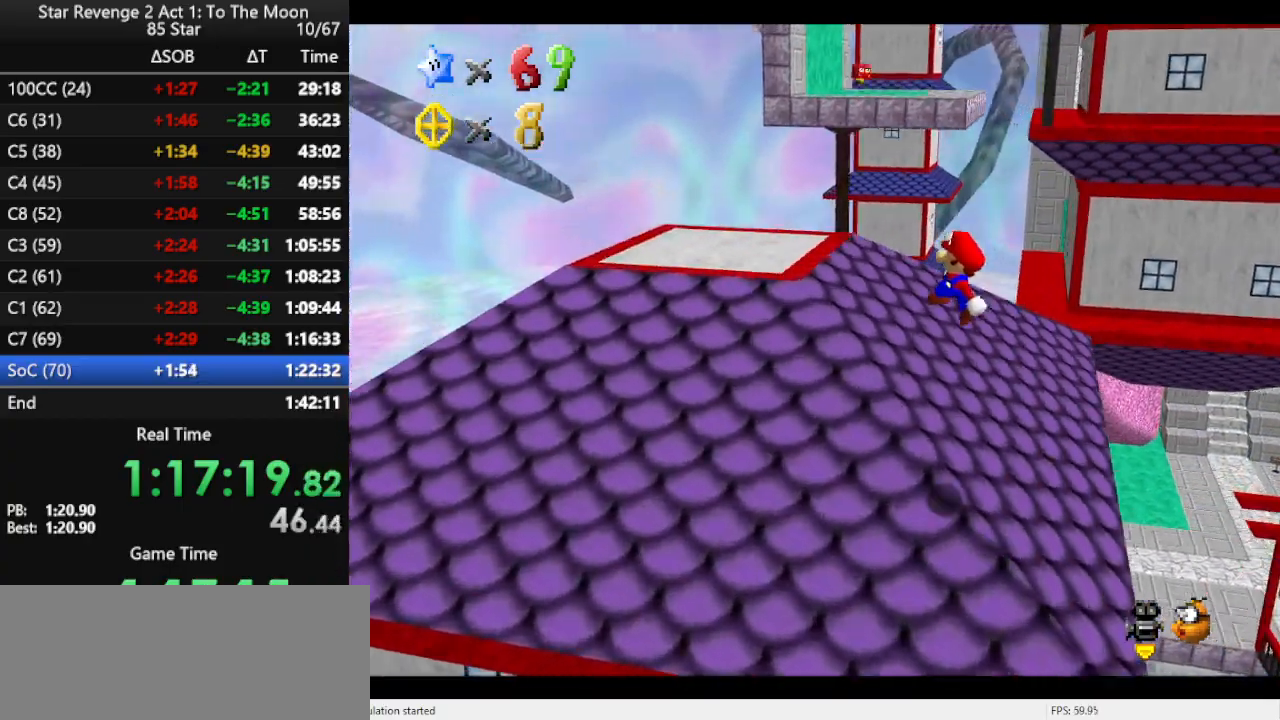
{"buttons": [], "left_stick": "up", "events": [[133, "A", "up"], [433, "left_stick", "up"]]}
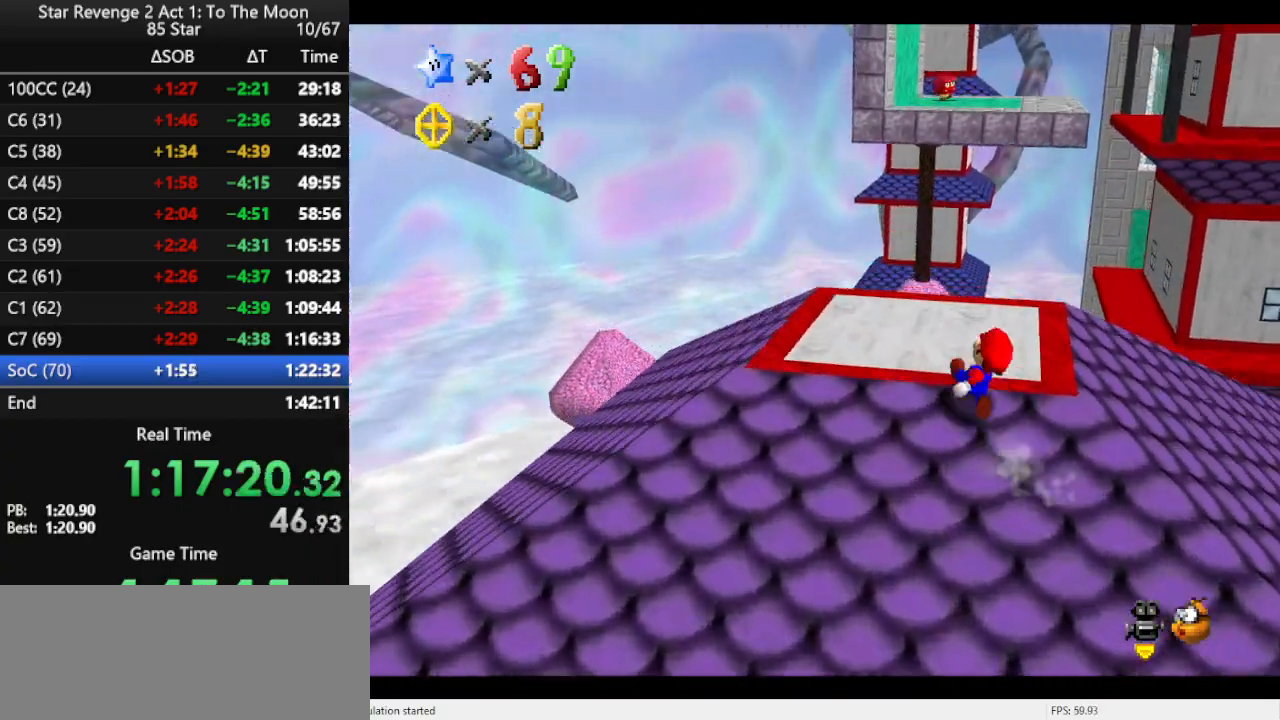
{"buttons": [], "left_stick": "up", "events": [[367, "C_LEFT", "down"], [433, "C_LEFT", "up"]]}
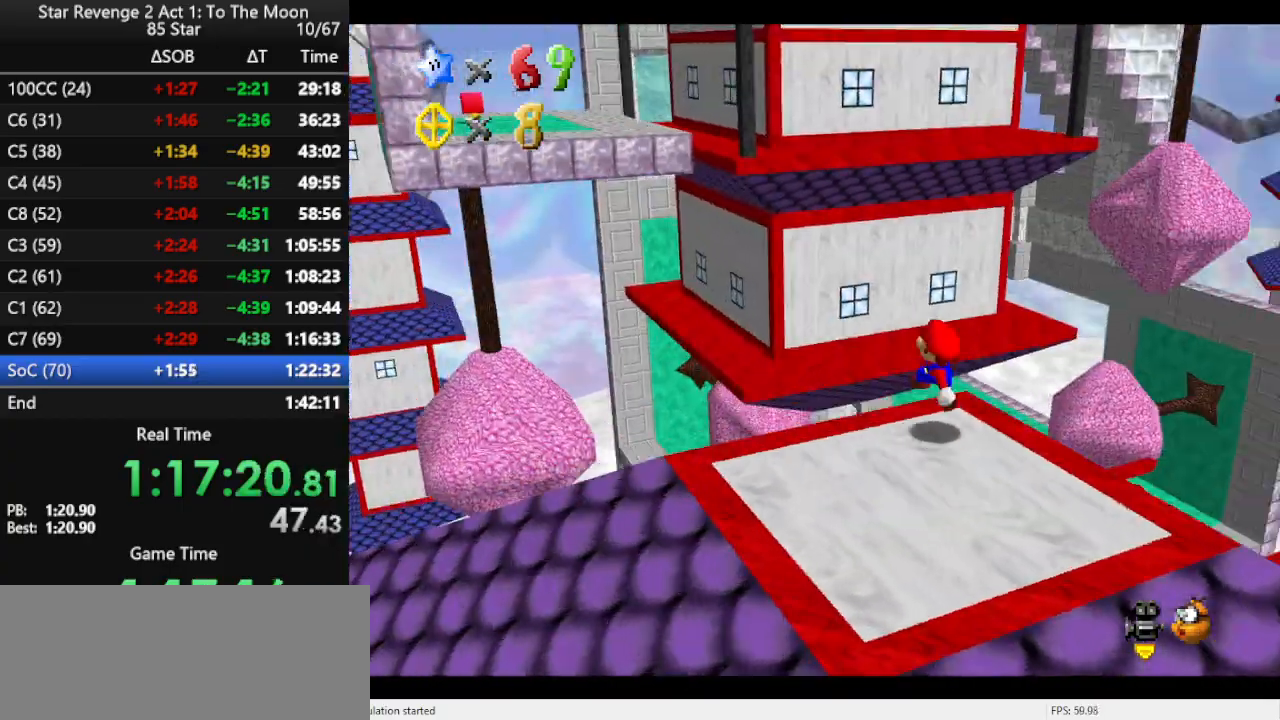
{"buttons": [], "left_stick": "up", "events": []}
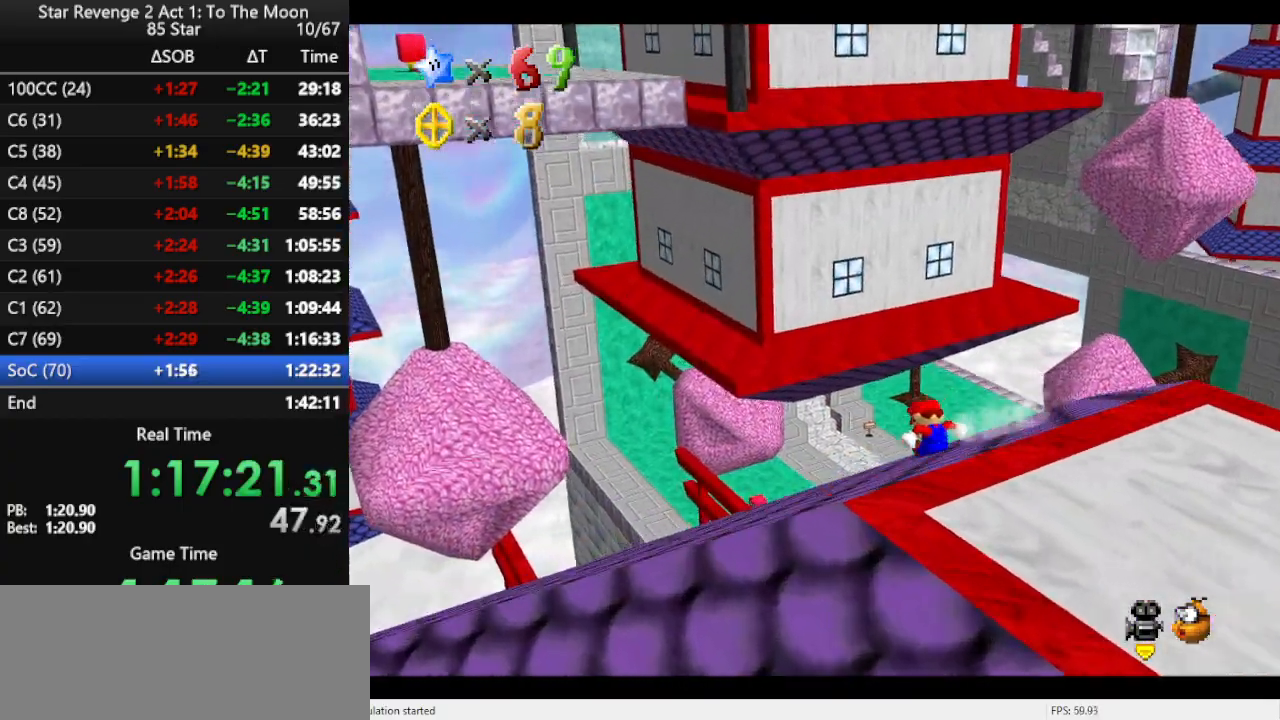
{"buttons": ["A"], "left_stick": "up", "events": [[167, "A", "down"]]}
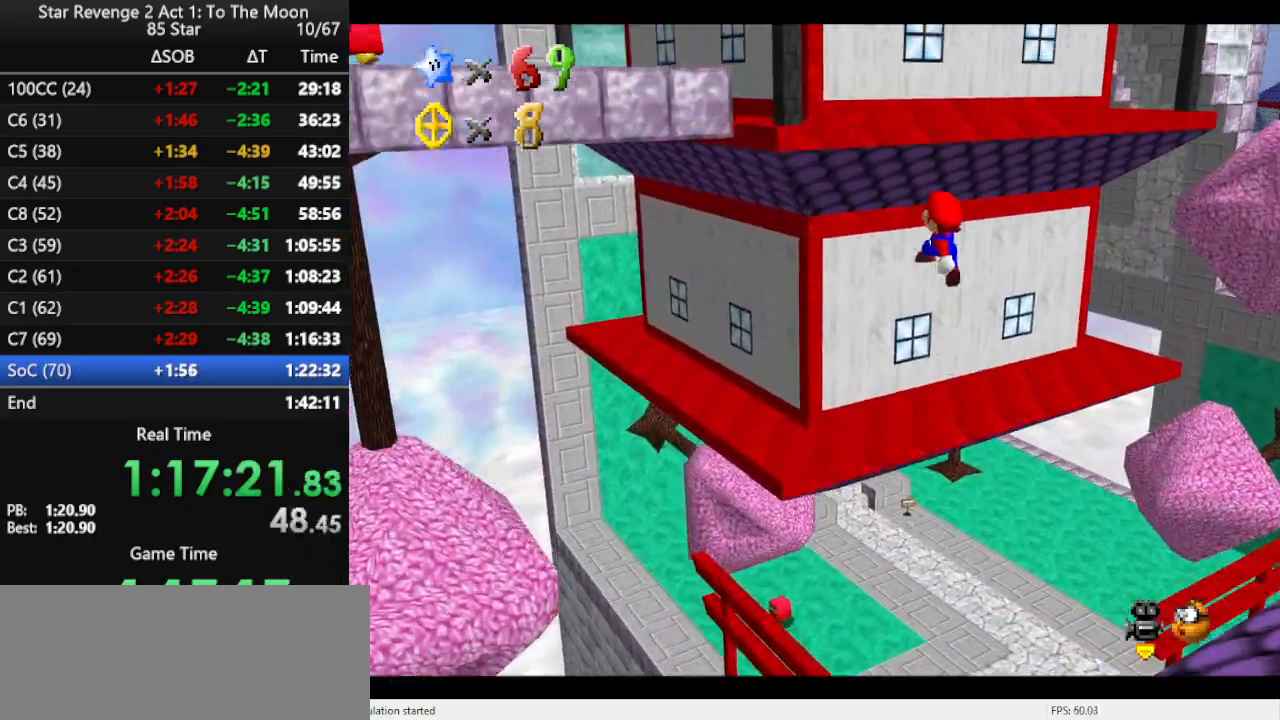
{"buttons": [], "left_stick": "right", "events": [[100, "left_stick", "up-right"], [200, "left_stick", "right"], [400, "A", "up"]]}
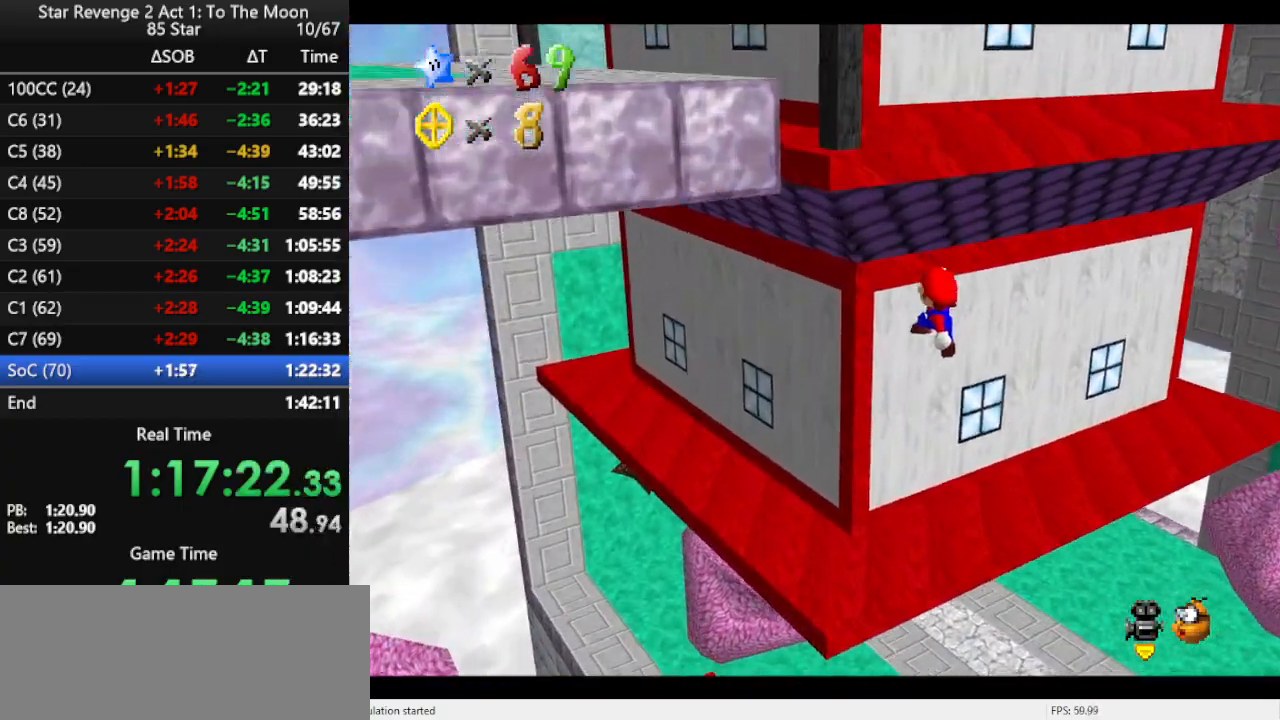
{"buttons": [], "left_stick": "left", "events": [[67, "C_LEFT", "down"], [67, "left_stick", "left"], [167, "C_LEFT", "up"]]}
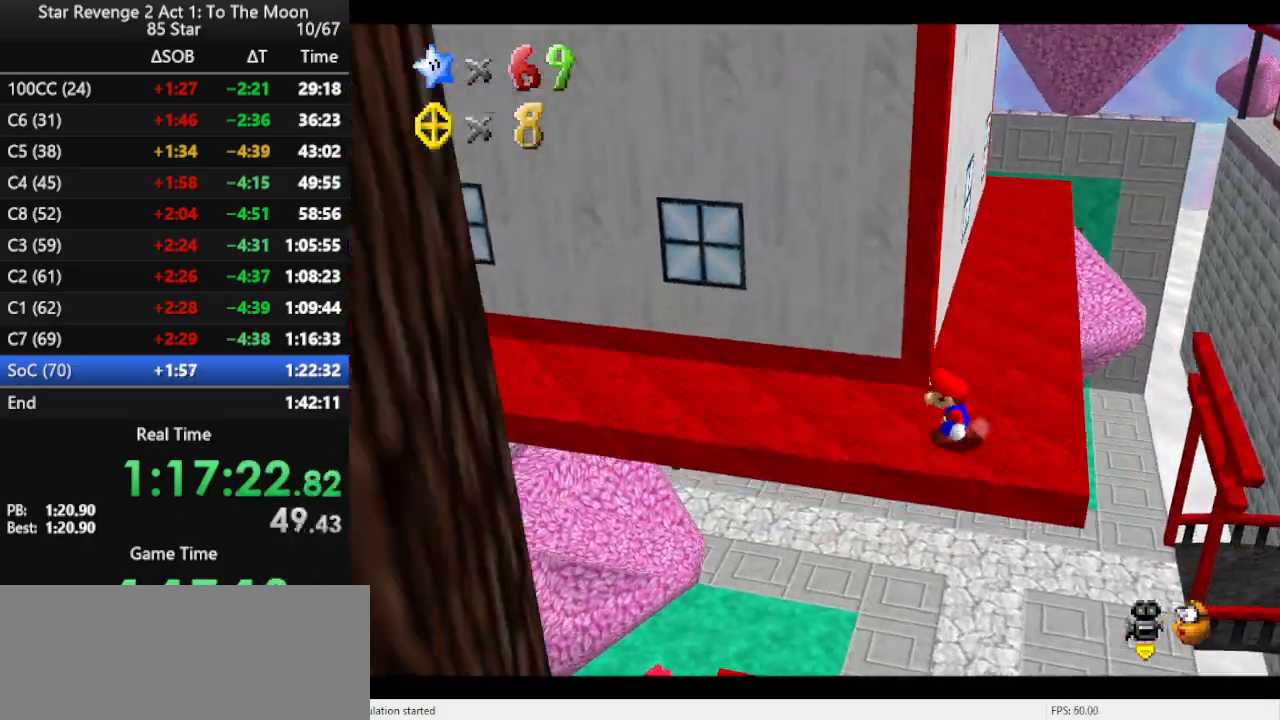
{"buttons": ["A"], "left_stick": "left", "events": [[500, "A", "down"]]}